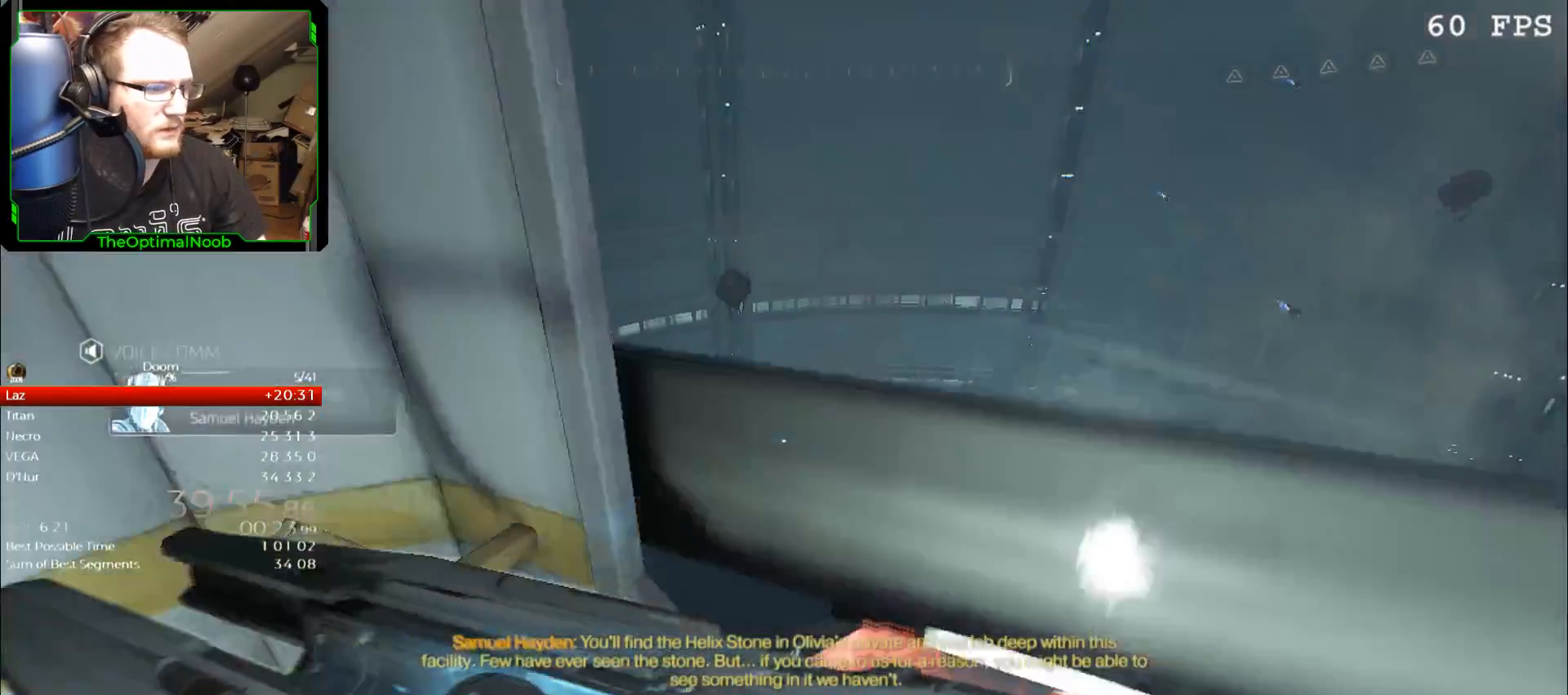
Gameplay with keyboard and mouse; each line is a JSON object with the keys and mouse buttons held at the frame after it. "events" lists presses ("down") and releases ("up") of "0", "1", "2", "3", "4", "5", "6", "7", "8", "9", "a", "c", "ctrl", "d", "down", "e", "escape", "f", "g", "left", "q", "r", "return", "right", "s", "shift", "space", "t", "tab", "up", "w", "x", "z", "mouse_left", "mouse_right", "mouse_mb4", "mouse_mb5", "mouse_wheel_up" and "mouse_wheel_down" between this image and that frame as [ms after this image, input, new state], when the widget could be followed in between. "mouse_left", "mouse_right", "mouse_mb4", "mouse_mb5", "mouse_wheel_up", "mouse_wheel_down" = the "left", "right", "mb4", "mb5", "wheel_up", "wheel_down" buttons of the "mouse" list. No other keys are recorded. Not read: mouse_move.
{"keys": [], "mouse": [], "events": [[133, "d", "down"], [333, "d", "up"]]}
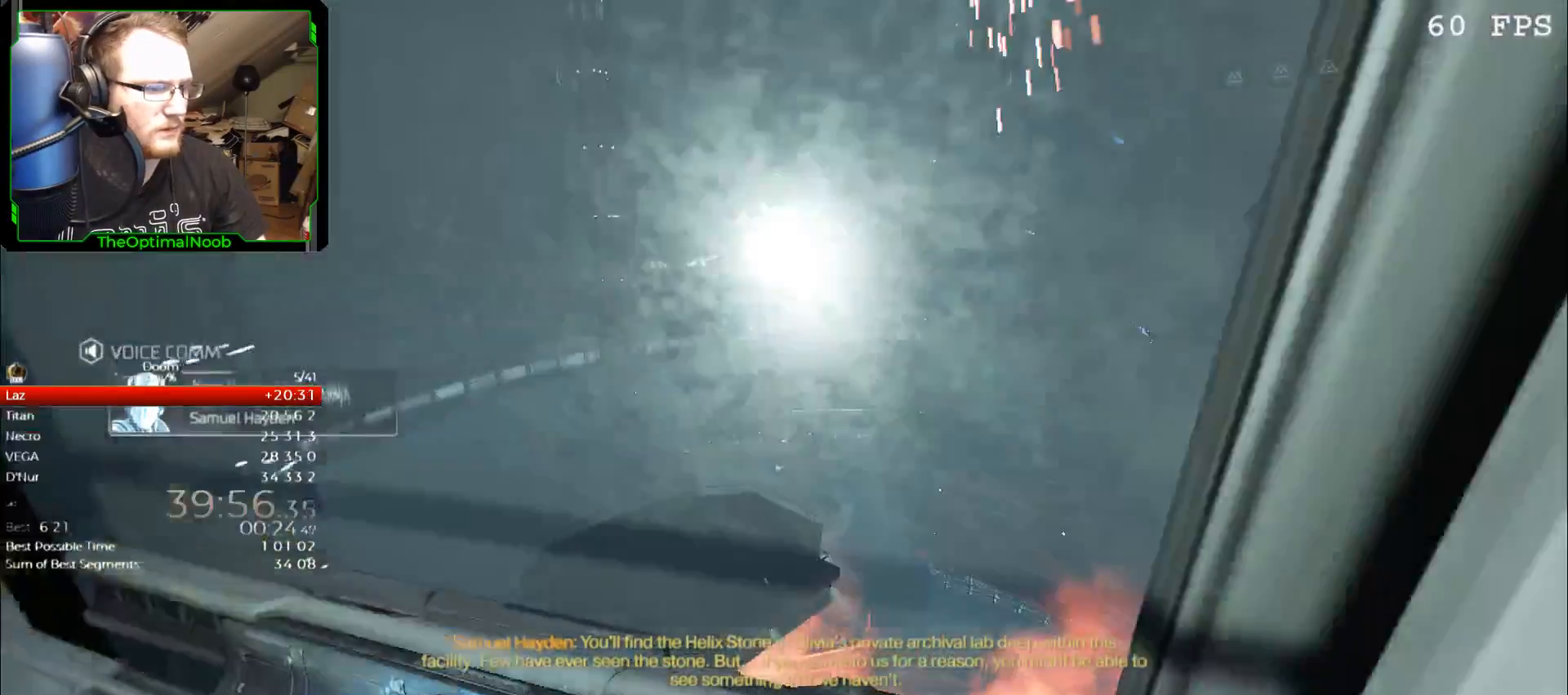
{"keys": ["w"], "mouse": [], "events": [[200, "a", "down"], [300, "w", "down"], [433, "a", "up"]]}
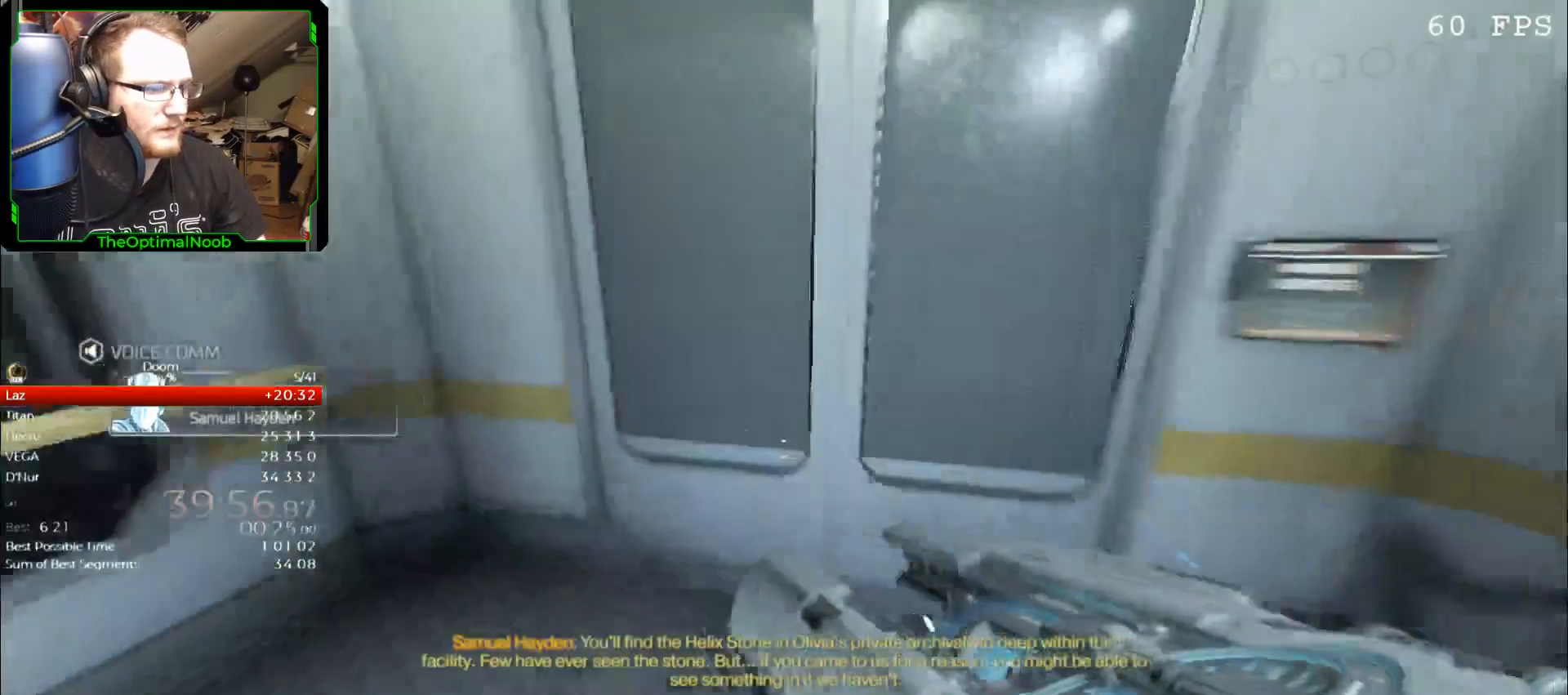
{"keys": ["w"], "mouse": [], "events": [[33, "w", "up"], [133, "a", "down"], [300, "w", "down"], [467, "a", "up"]]}
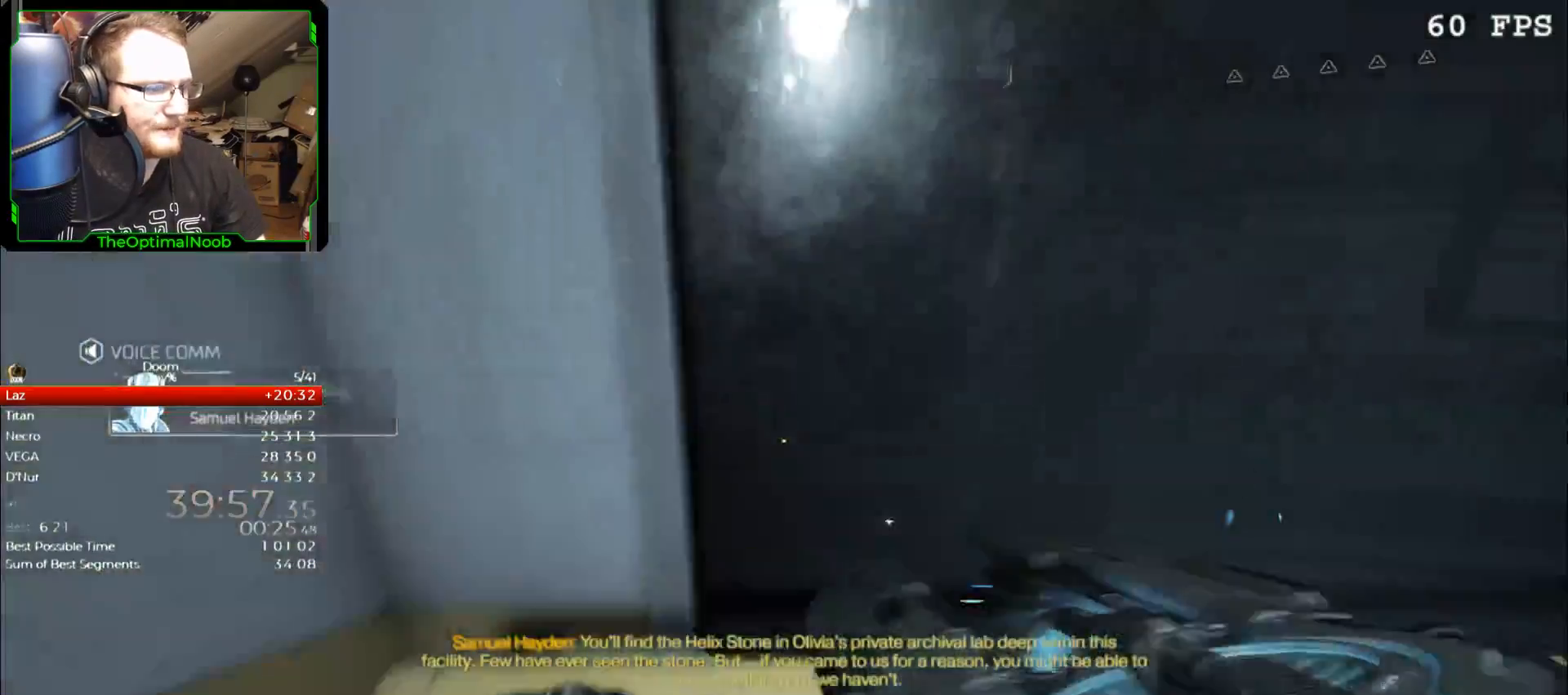
{"keys": ["d", "w"], "mouse": [], "events": [[100, "w", "up"], [333, "d", "down"], [367, "w", "down"]]}
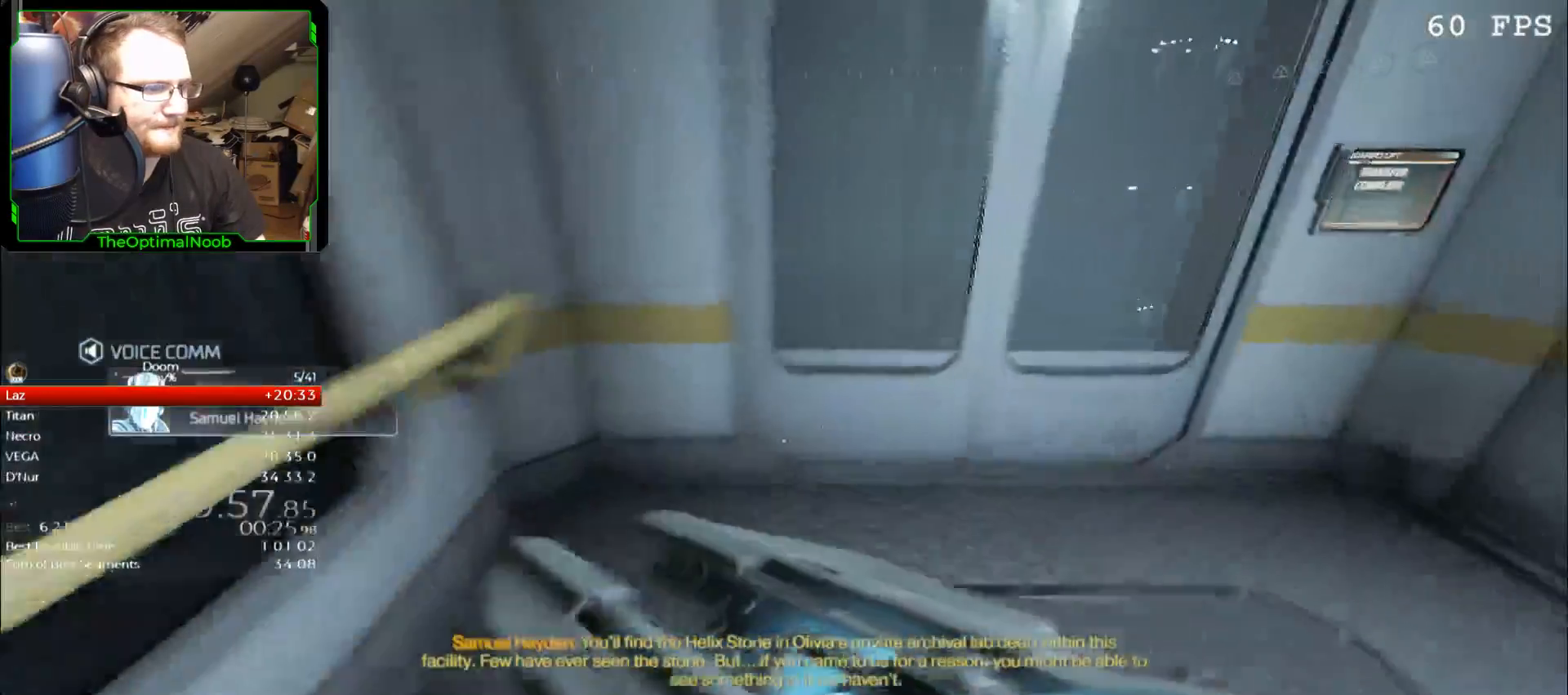
{"keys": [], "mouse": [], "events": [[67, "d", "up"], [267, "d", "down"], [433, "d", "up"], [433, "w", "up"]]}
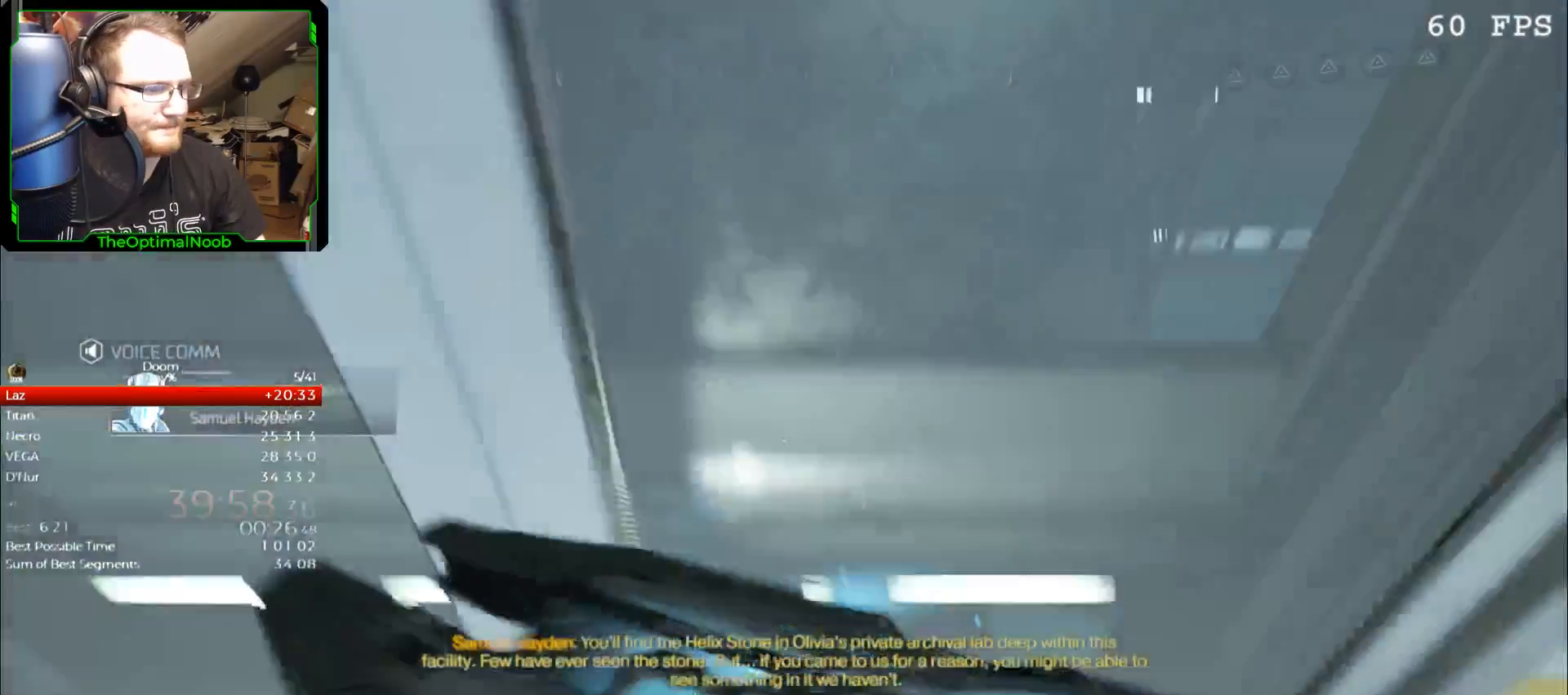
{"keys": [], "mouse": [], "events": []}
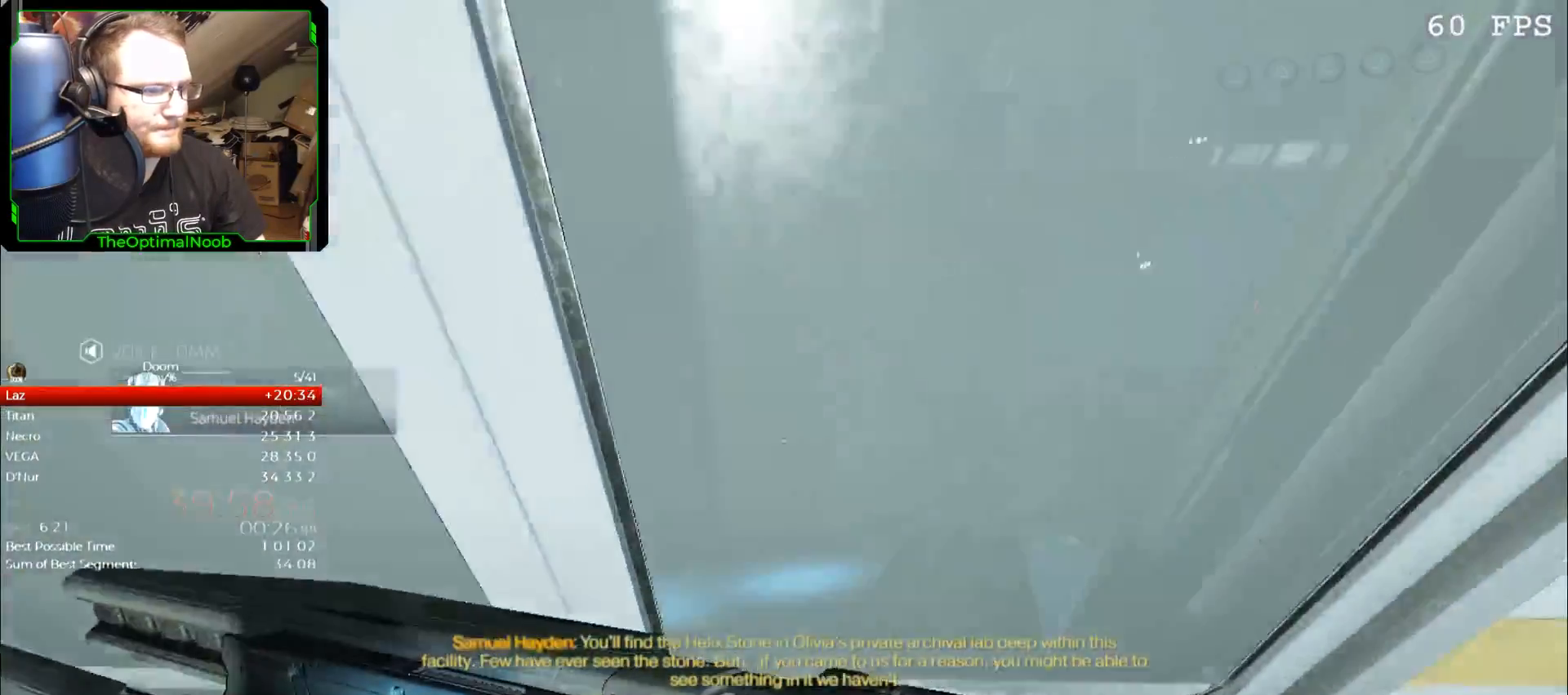
{"keys": ["d", "w"], "mouse": [], "events": [[367, "w", "down"], [467, "d", "down"]]}
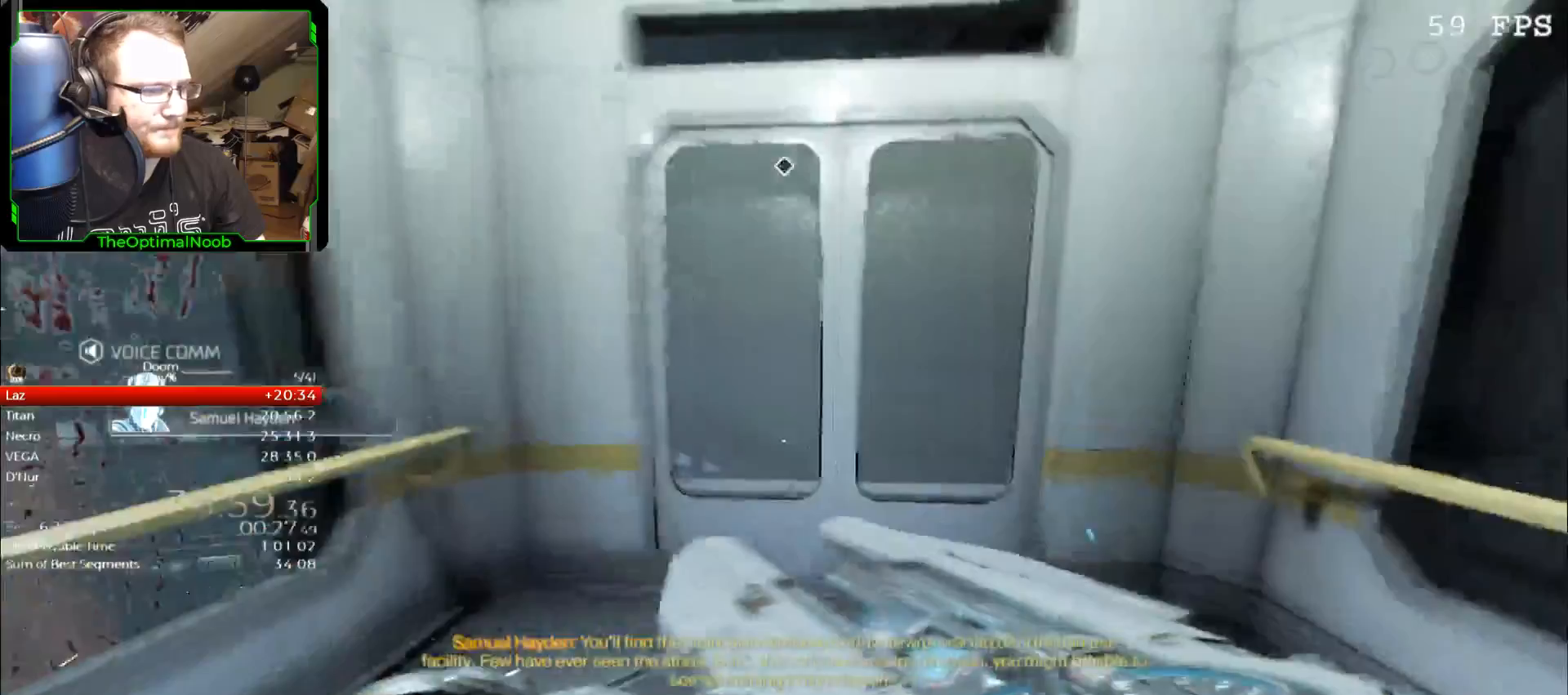
{"keys": [], "mouse": [], "events": [[67, "d", "up"], [500, "w", "up"]]}
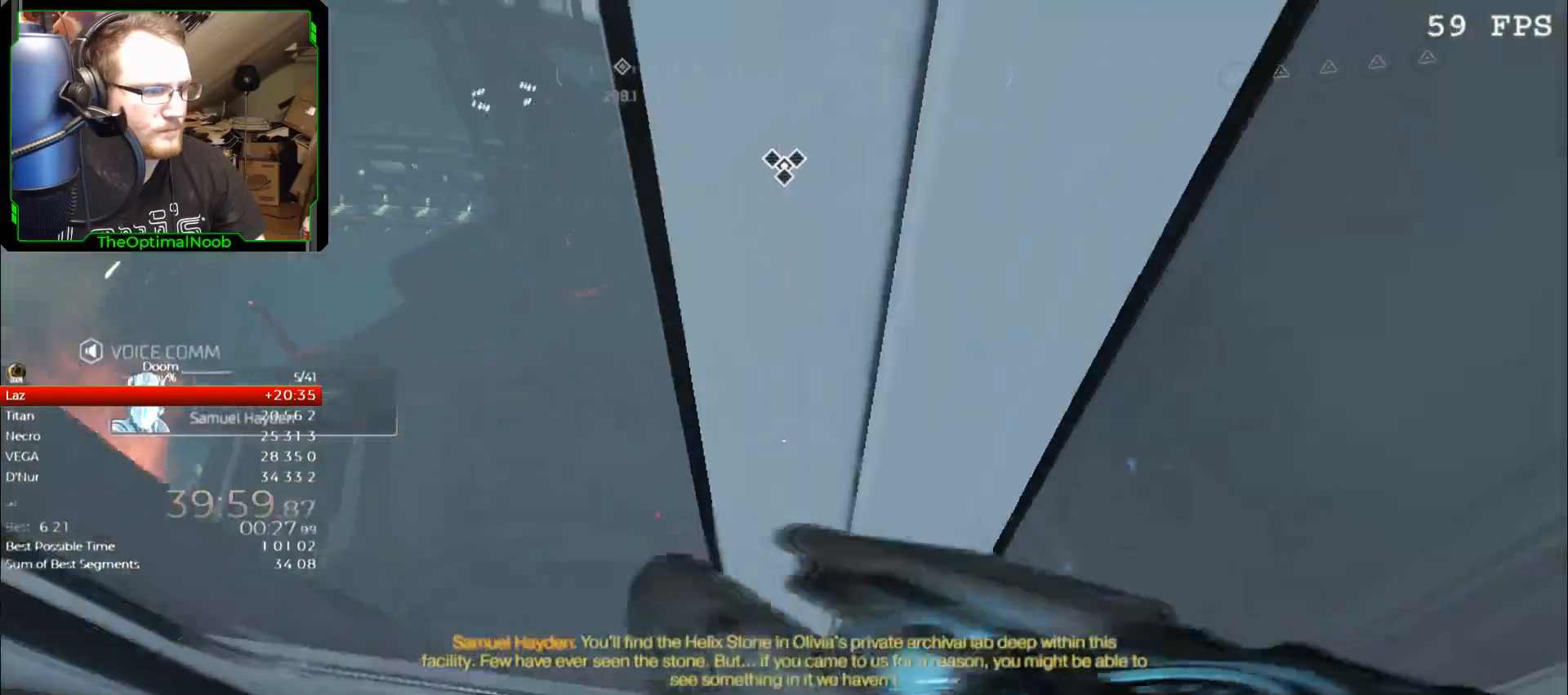
{"keys": ["a", "w"], "mouse": [], "events": [[467, "a", "down"], [467, "w", "down"]]}
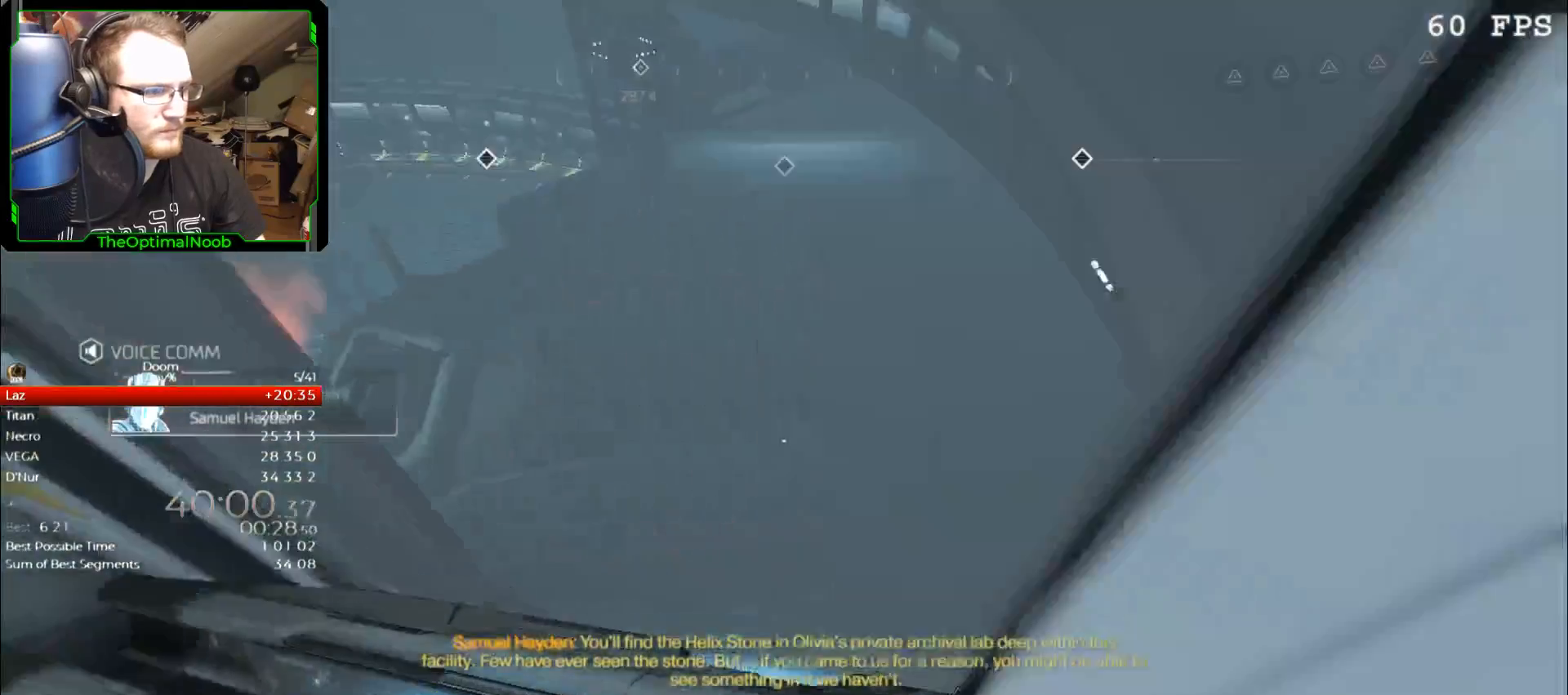
{"keys": ["a", "w"], "mouse": [], "events": [[33, "a", "up"], [100, "w", "up"], [367, "a", "down"], [367, "w", "down"]]}
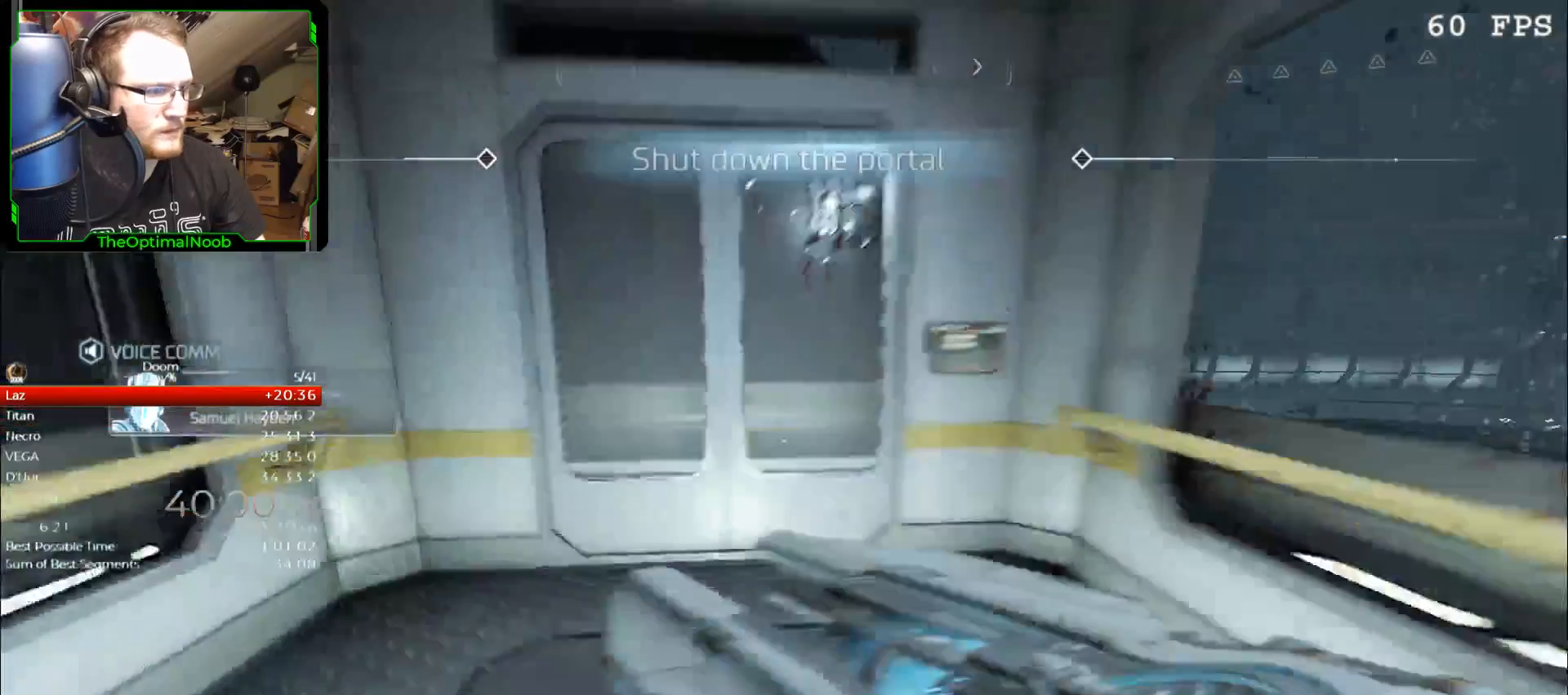
{"keys": ["w"], "mouse": [], "events": [[67, "a", "up"]]}
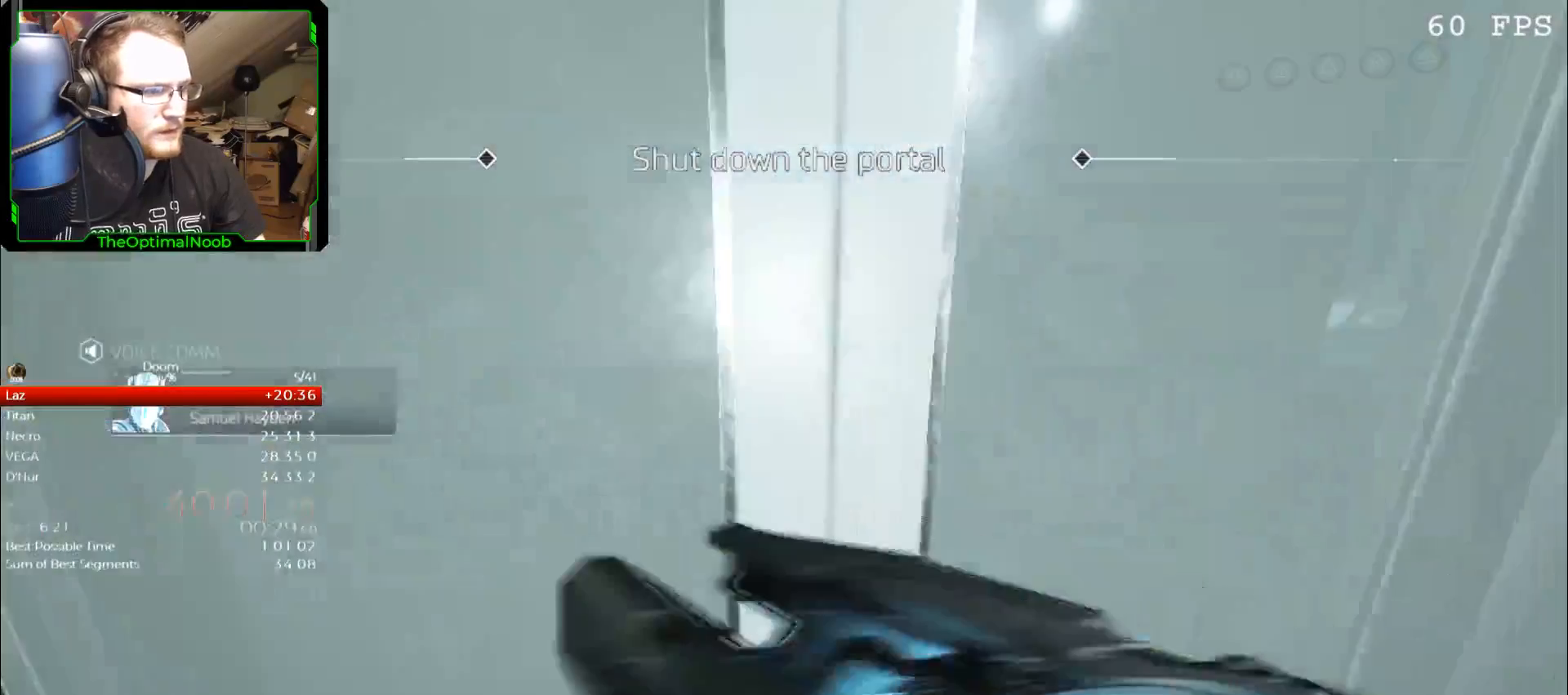
{"keys": ["w"], "mouse": [], "events": [[167, "w", "up"], [467, "w", "down"]]}
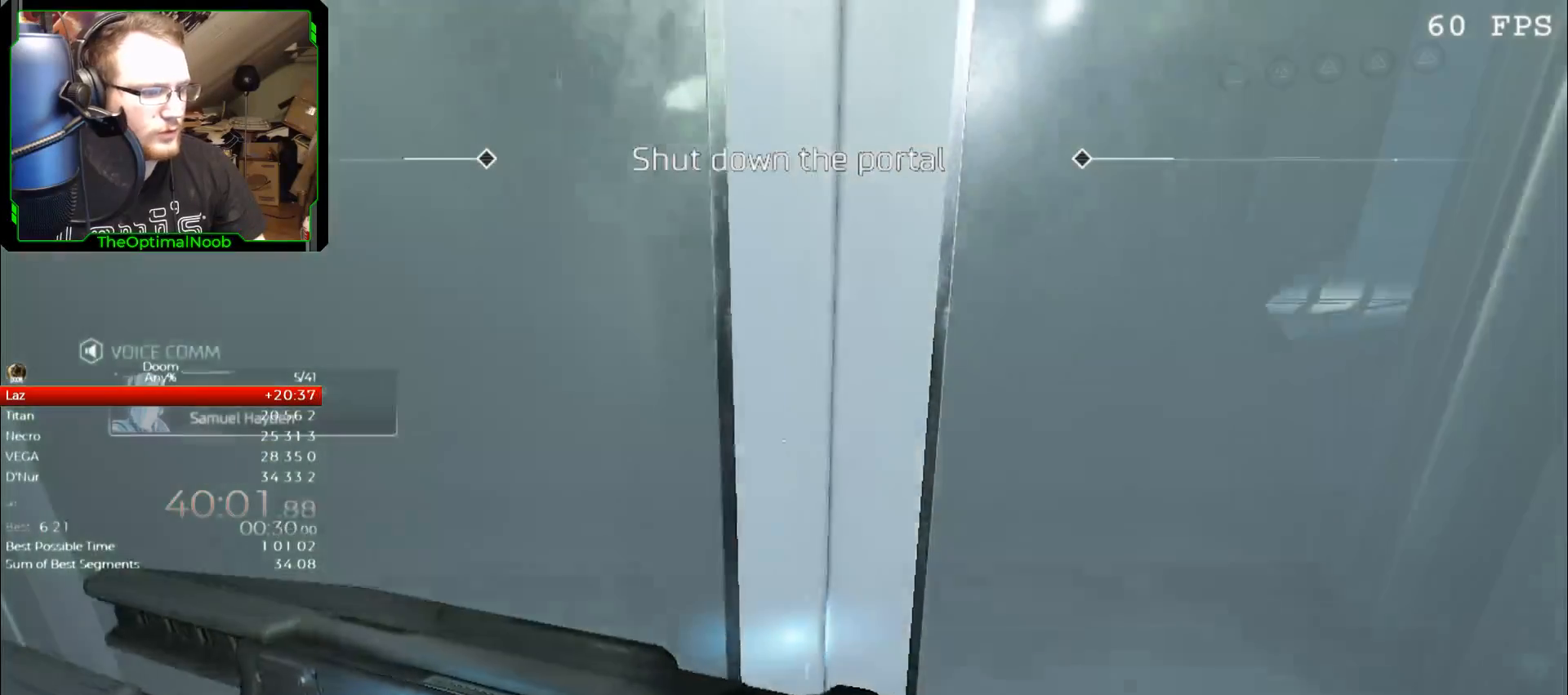
{"keys": ["w"], "mouse": [], "events": []}
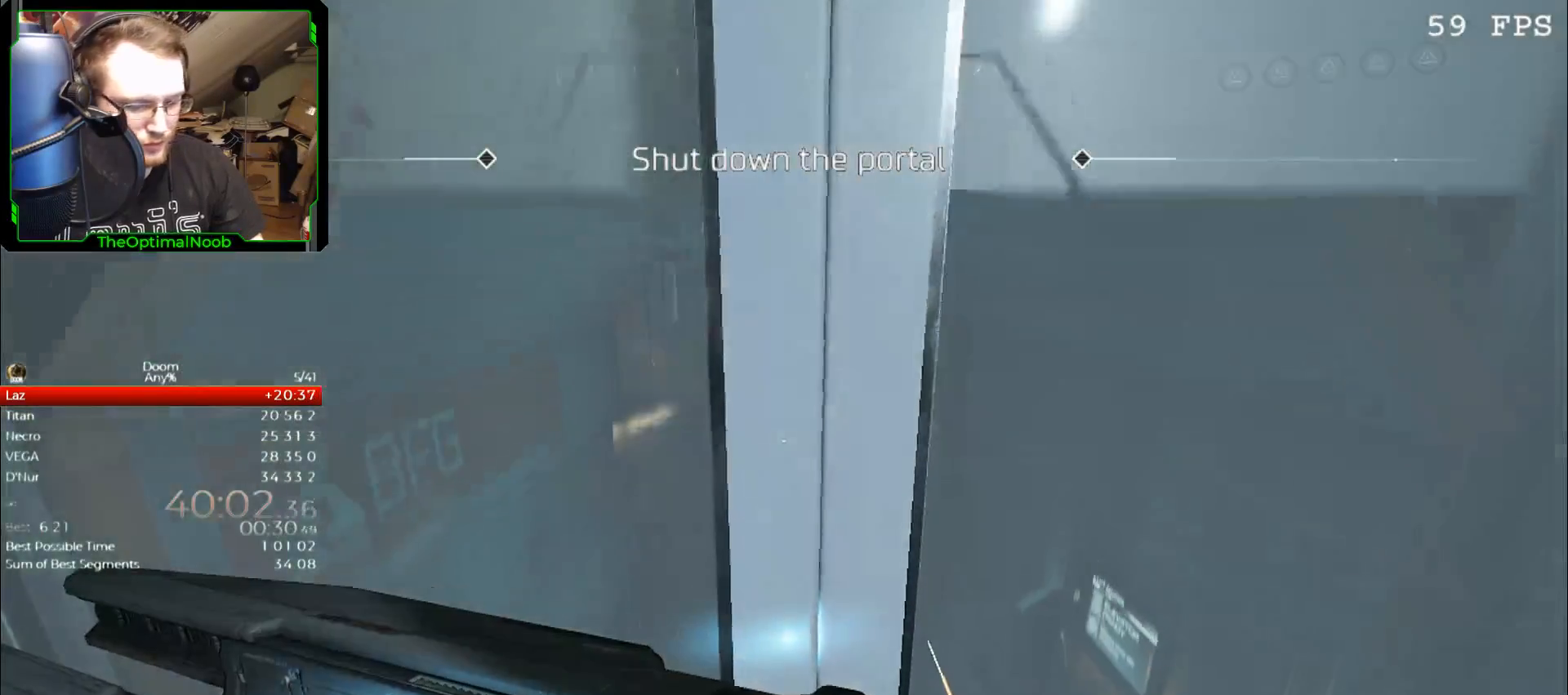
{"keys": ["w"], "mouse": [], "events": [[200, "g", "down"], [267, "g", "up"]]}
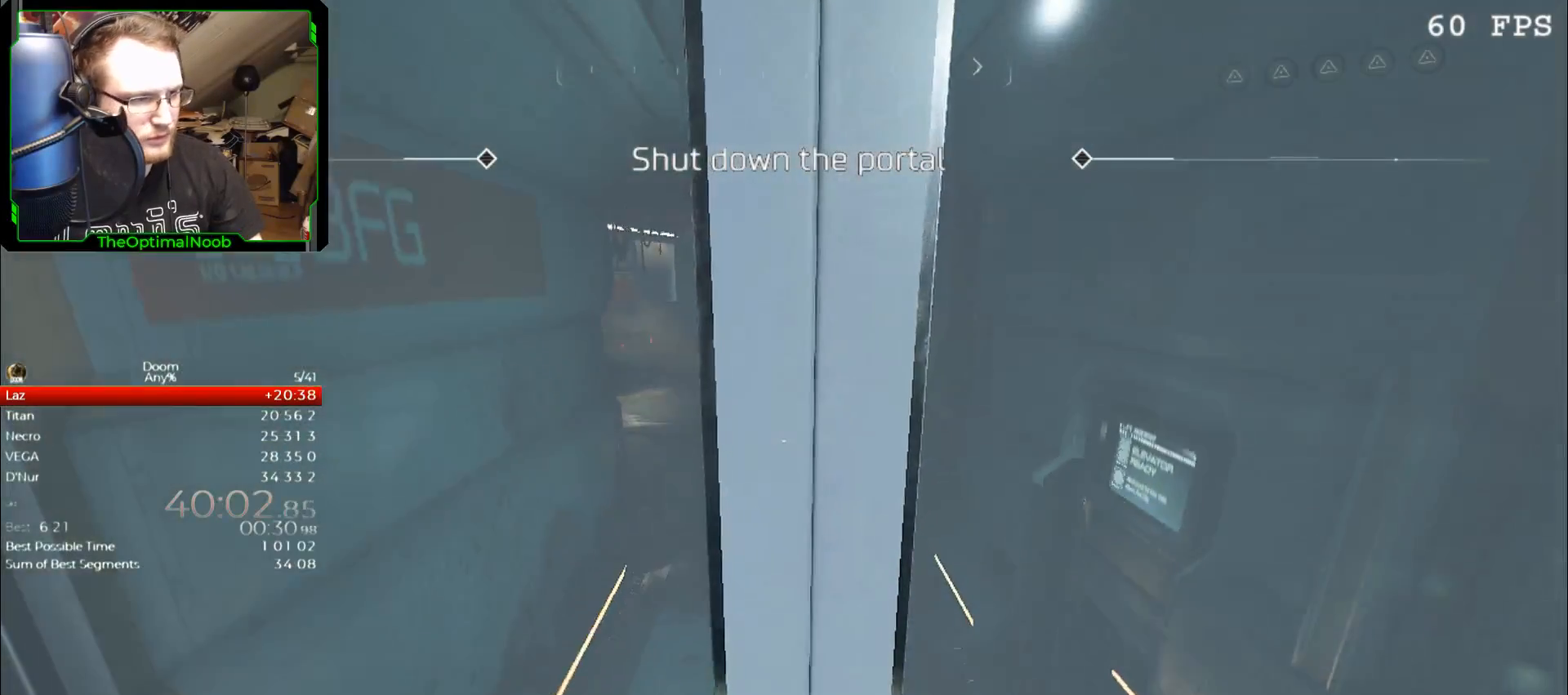
{"keys": ["w"], "mouse": [], "events": []}
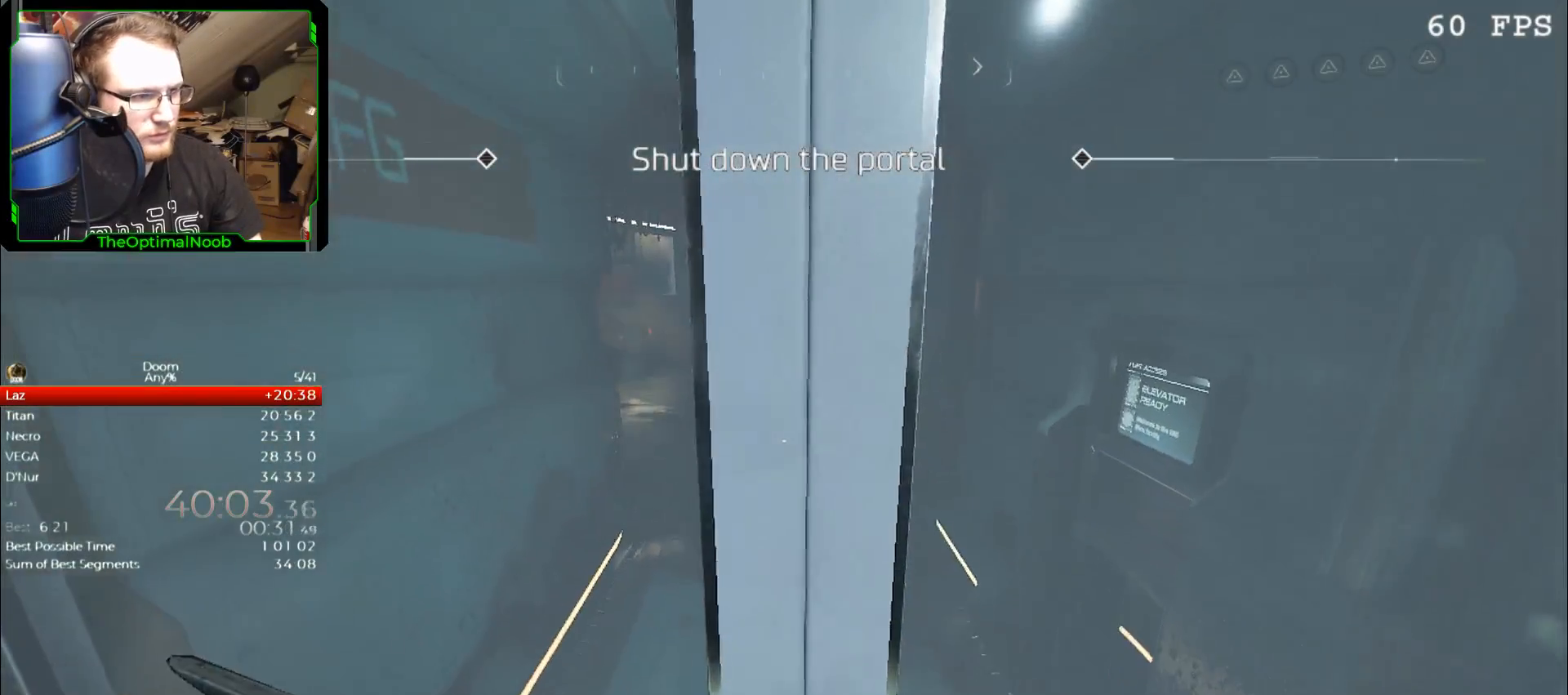
{"keys": ["w"], "mouse": [], "events": []}
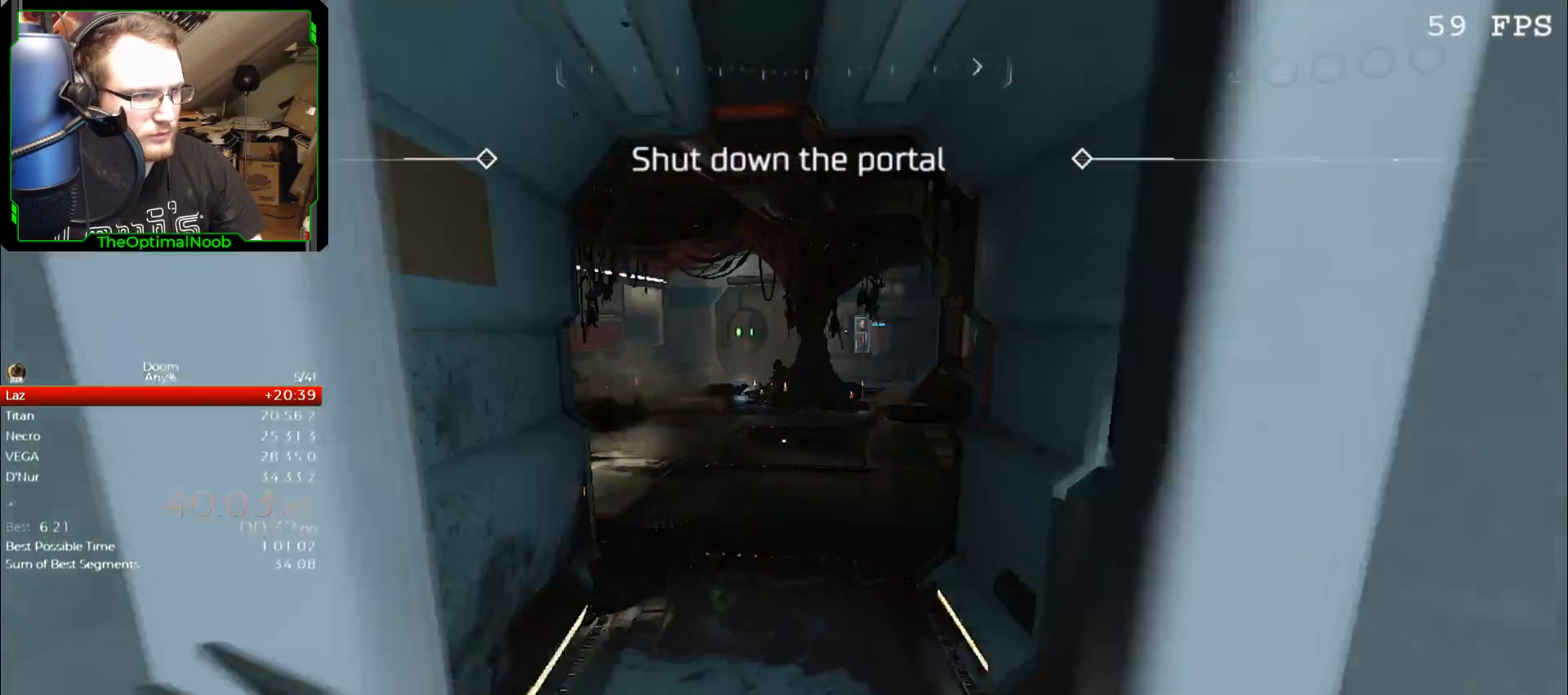
{"keys": ["w"], "mouse": [], "events": []}
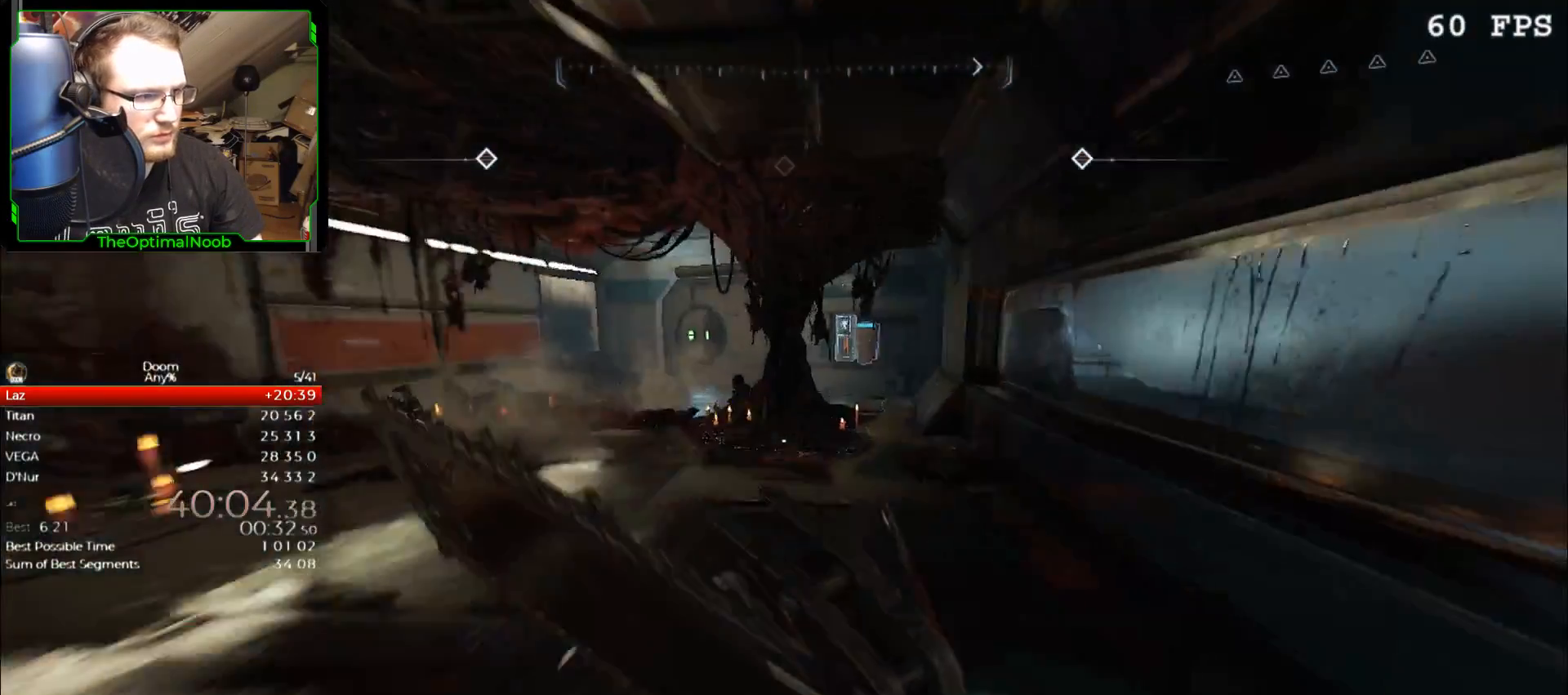
{"keys": ["w"], "mouse": [], "events": []}
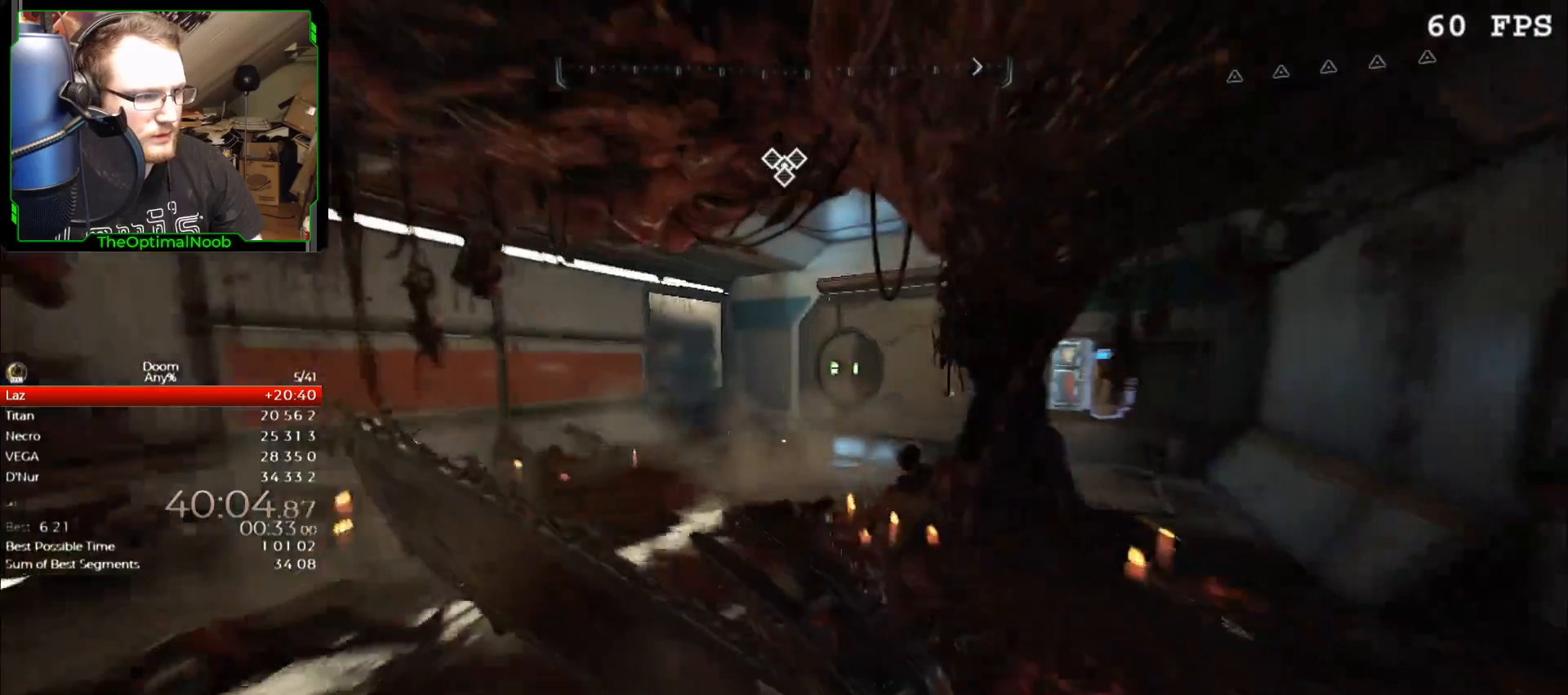
{"keys": ["w"], "mouse": [], "events": []}
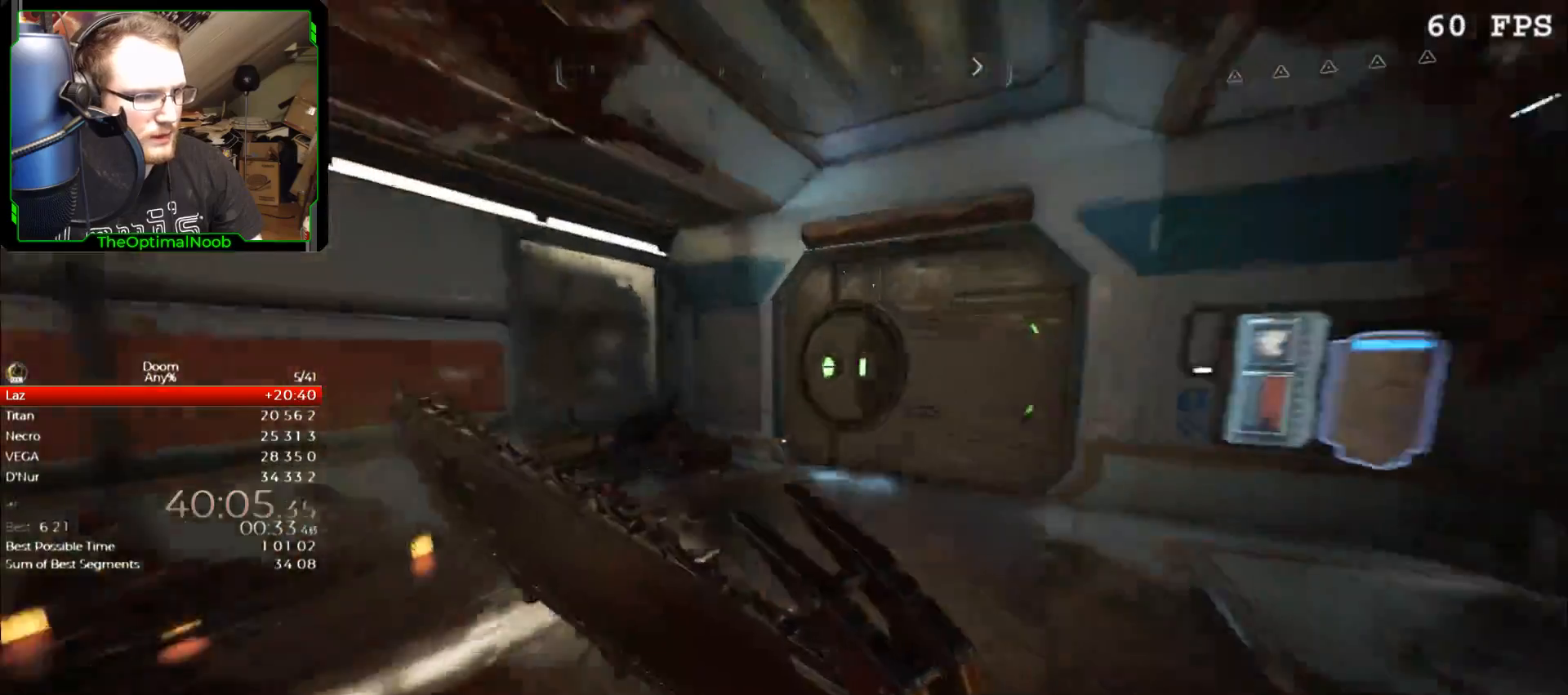
{"keys": ["a", "w"], "mouse": [], "events": [[500, "a", "down"]]}
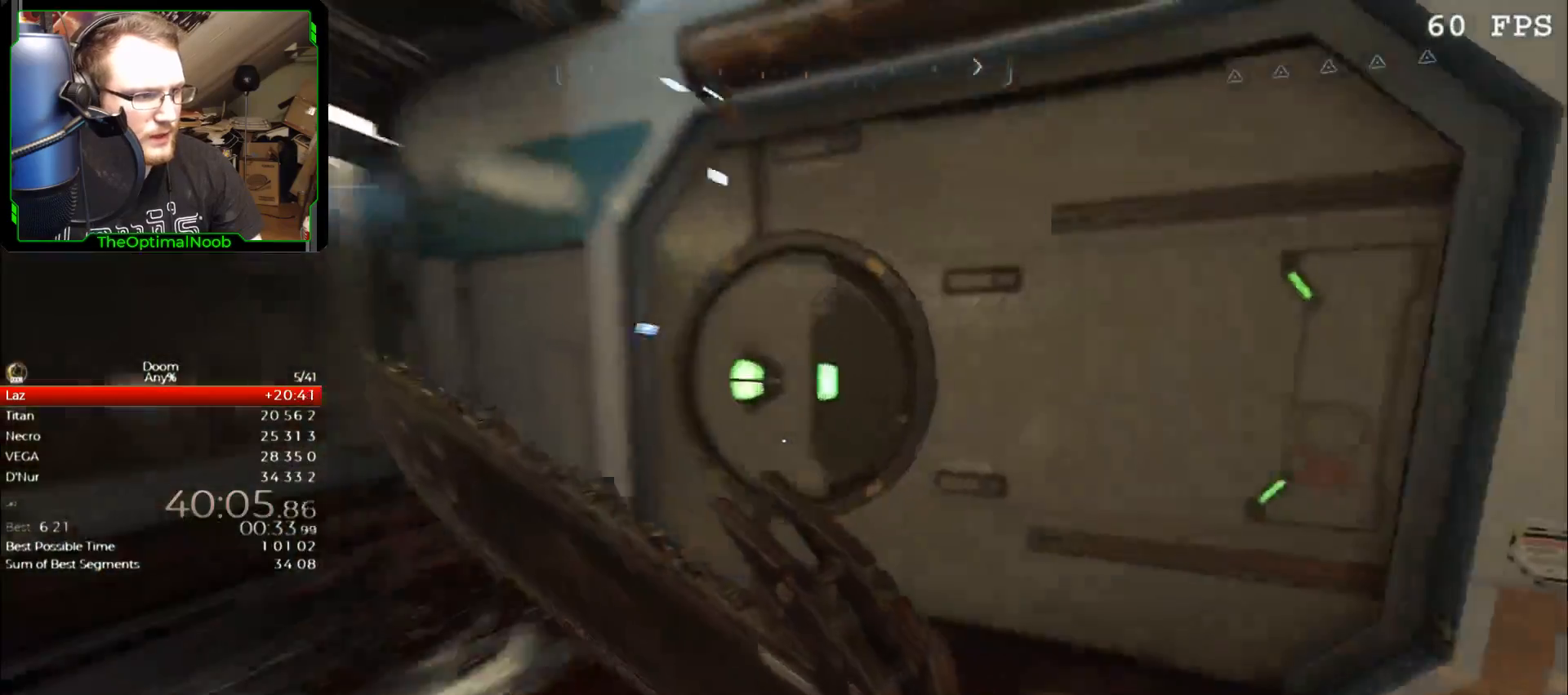
{"keys": ["a", "w"], "mouse": [], "events": [[67, "a", "up"], [500, "a", "down"]]}
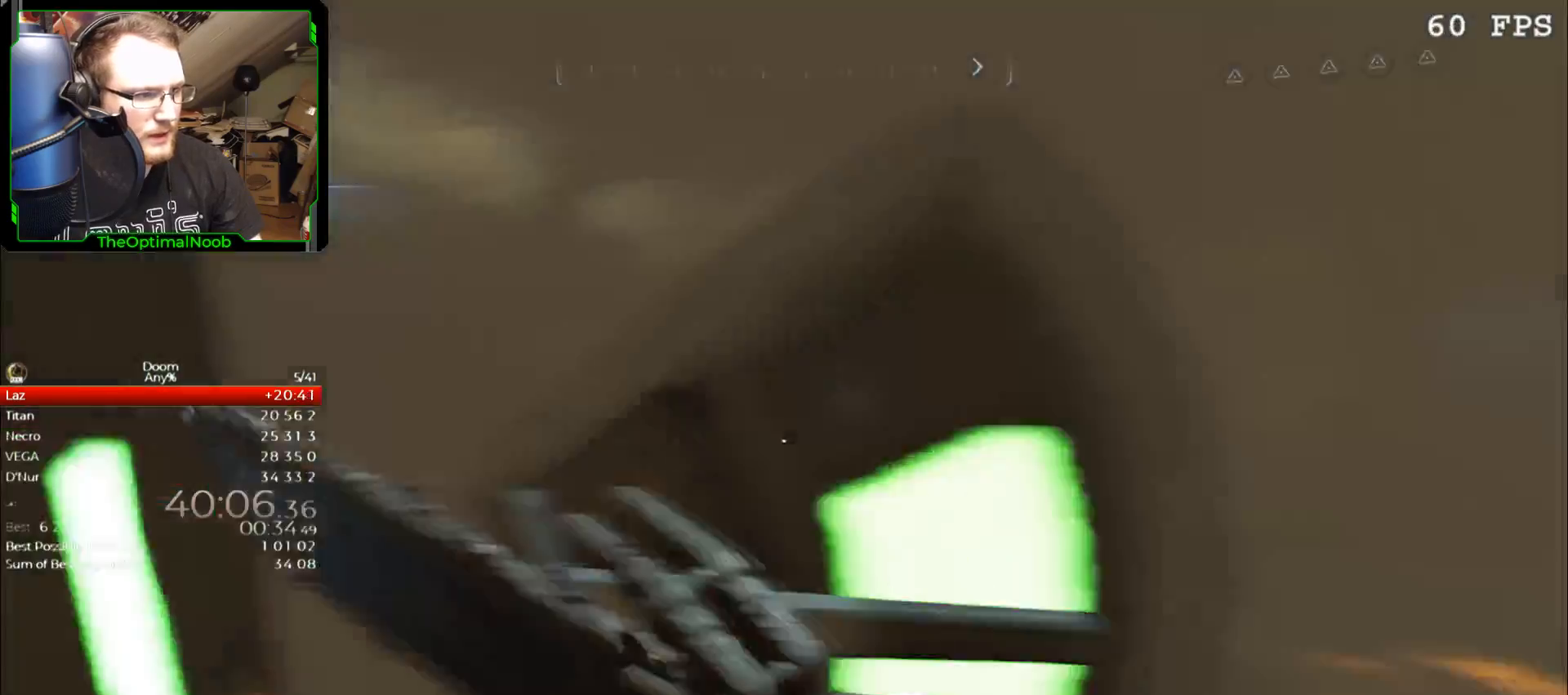
{"keys": ["w"], "mouse": [], "events": [[100, "a", "up"]]}
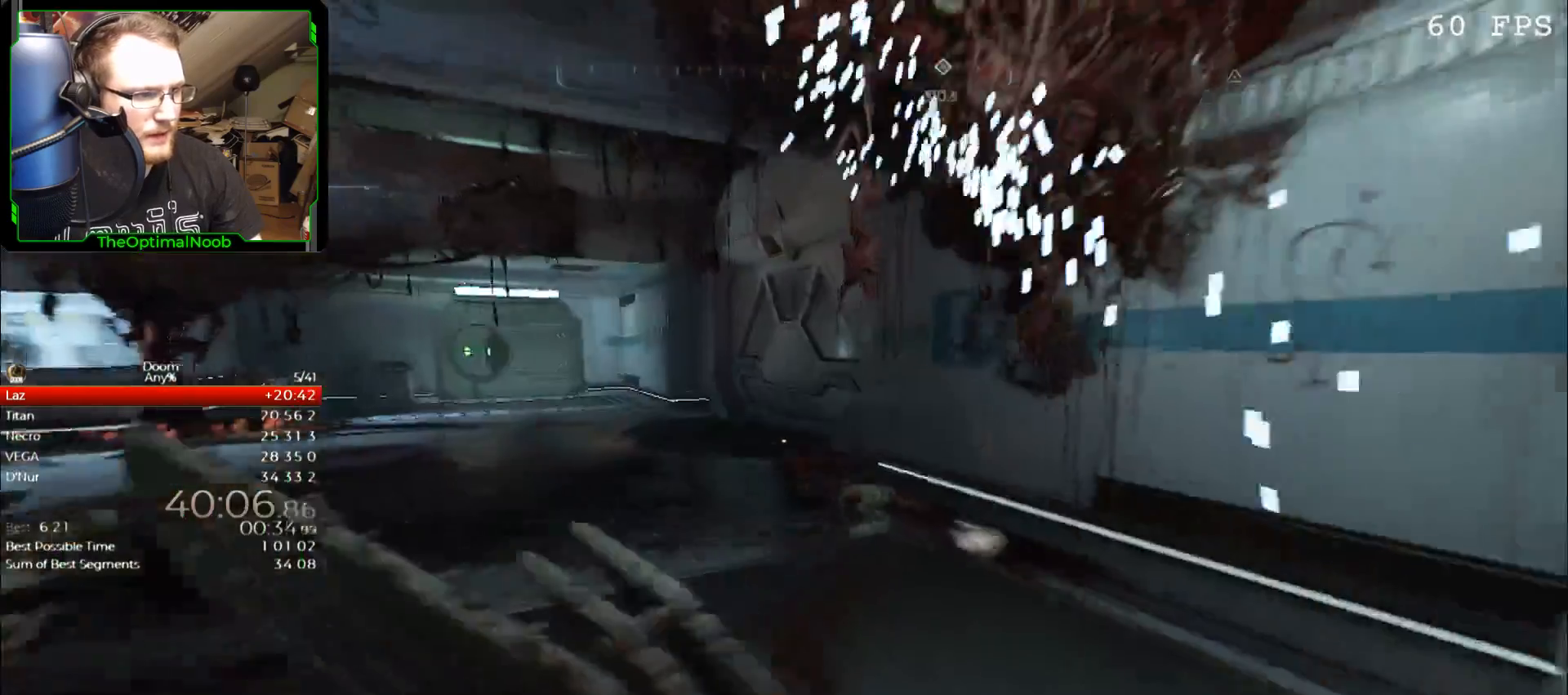
{"keys": ["a", "w"], "mouse": [], "events": [[300, "a", "down"]]}
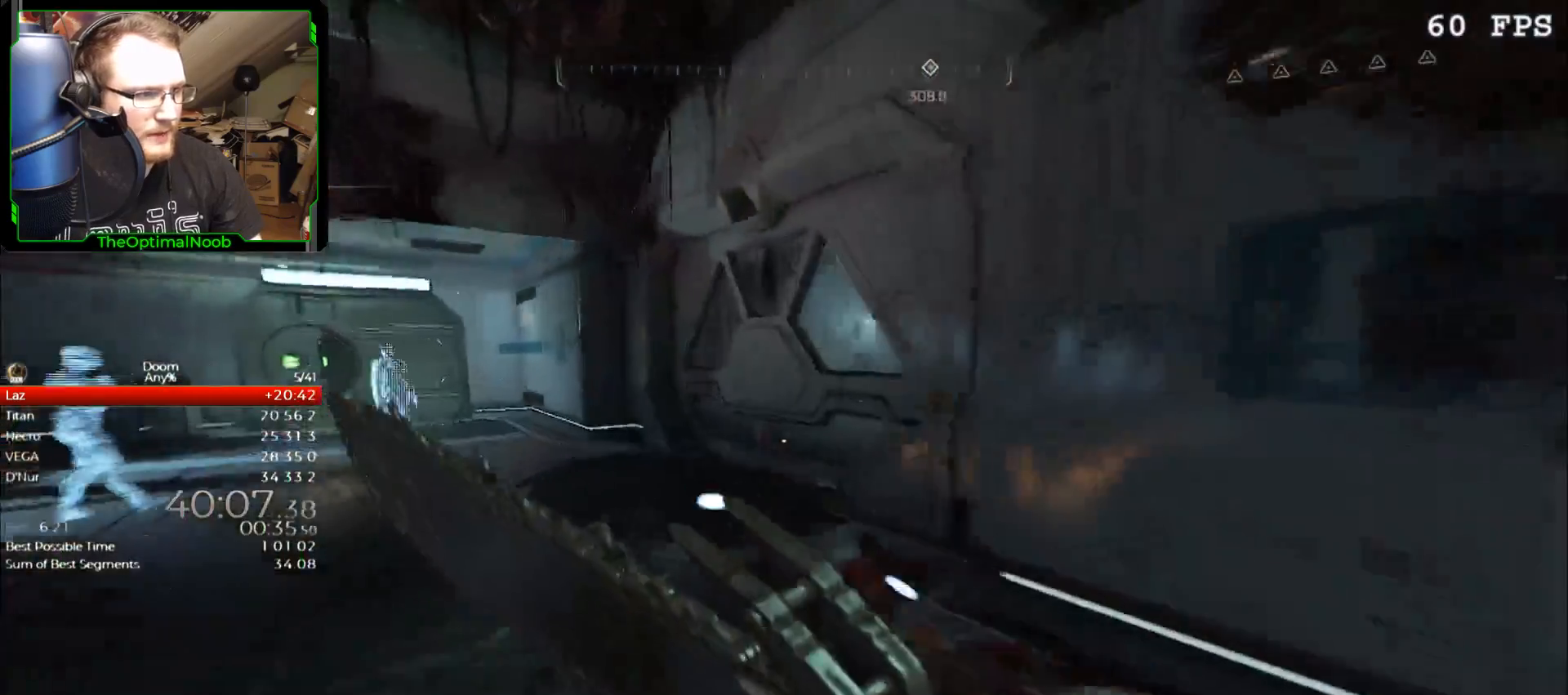
{"keys": ["a", "w"], "mouse": [], "events": [[167, "a", "up"], [500, "a", "down"]]}